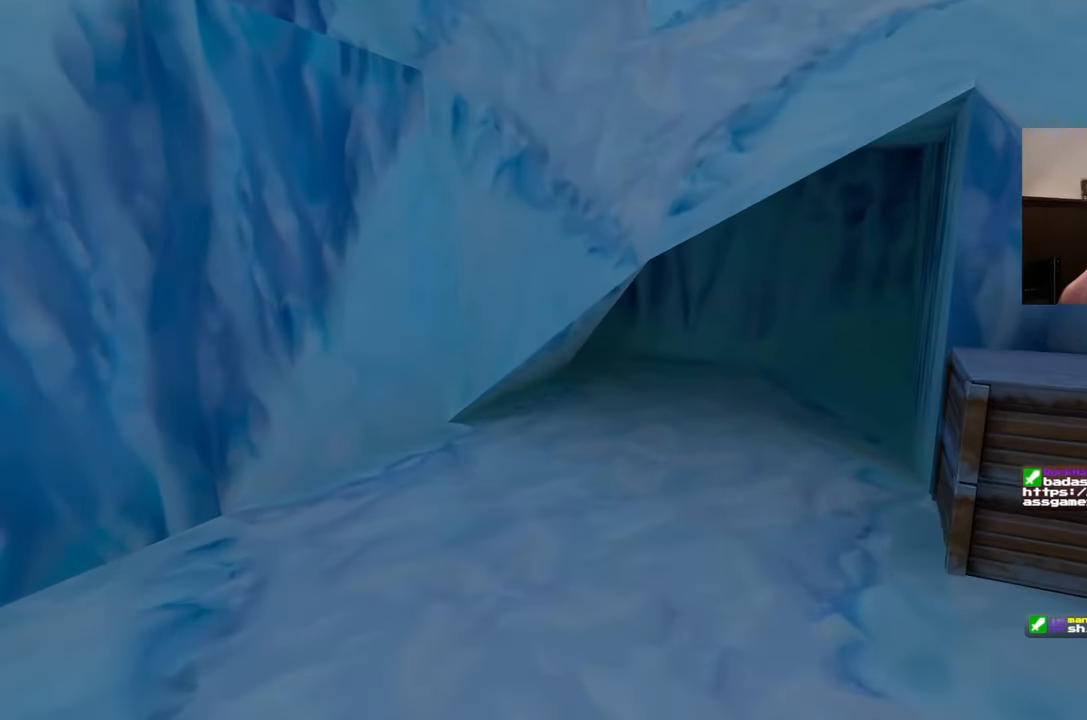
Gameplay with a controller (PlayStation layout); each line is a JSON object with the inputs held at the frame after it. "events" lists button and stick changes between this image and that frame as [ms after this image, input, new state], when the widget could be followed in between. Not read: L3 R2 R3 START.
{"buttons": [], "left_stick": "up", "right_stick": "center", "events": []}
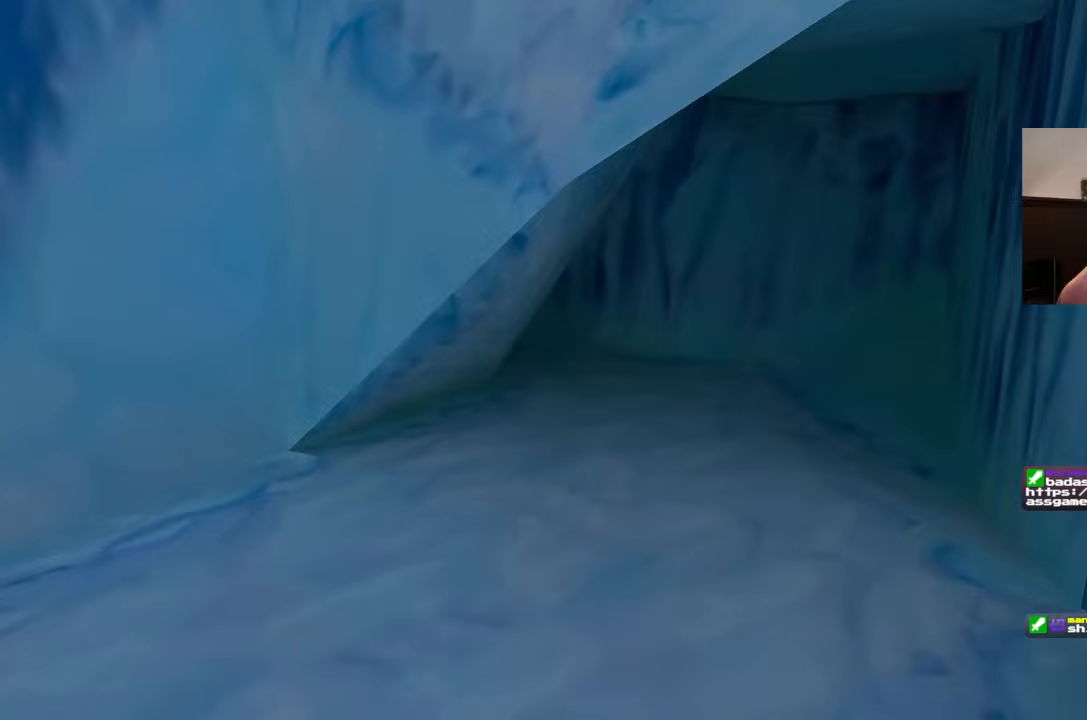
{"buttons": [], "left_stick": "up", "right_stick": "center", "events": []}
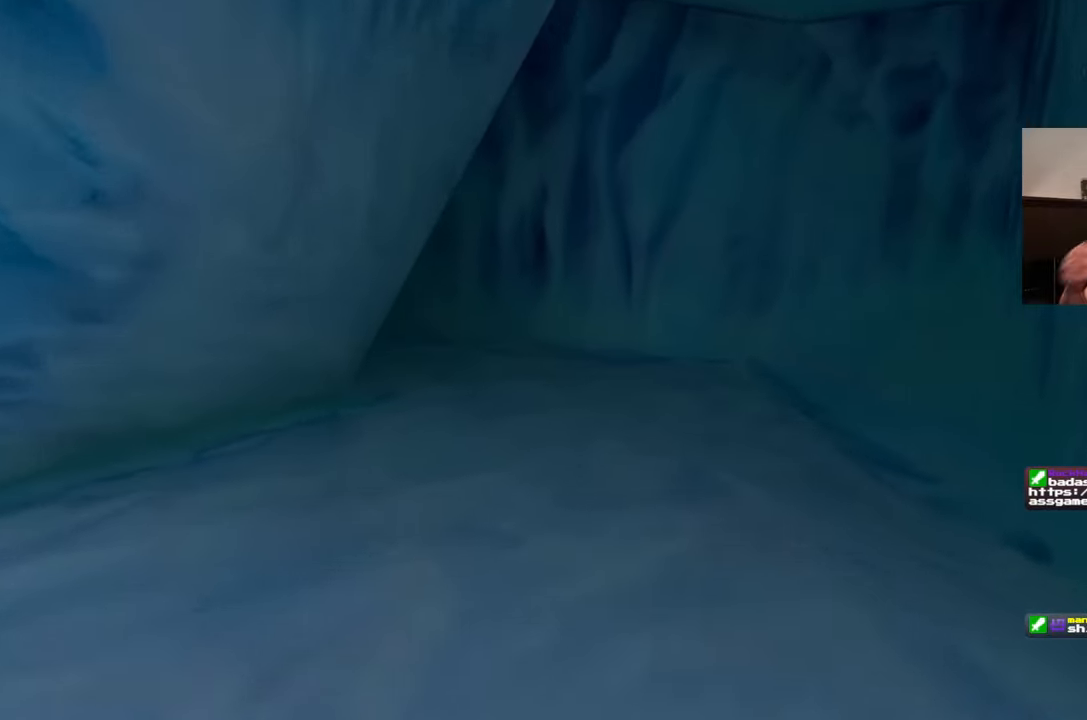
{"buttons": [], "left_stick": "up", "right_stick": "center", "events": []}
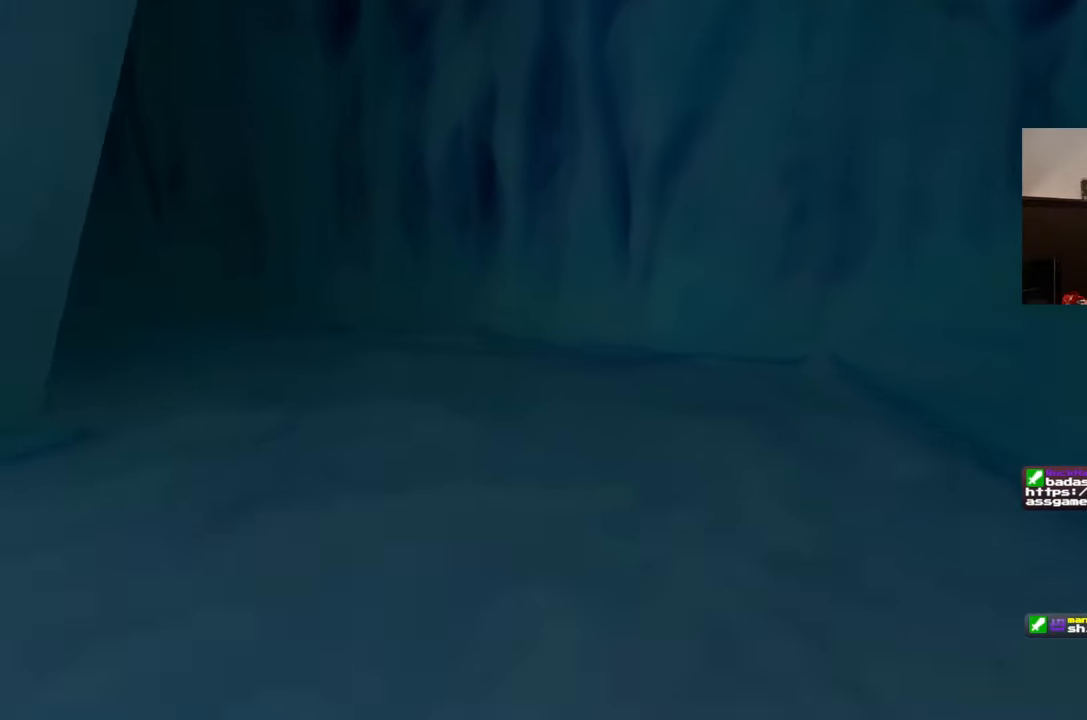
{"buttons": [], "left_stick": "up", "right_stick": "down-left", "events": [[67, "right_stick", "left"], [200, "right_stick", "up-left"], [467, "right_stick", "down-left"]]}
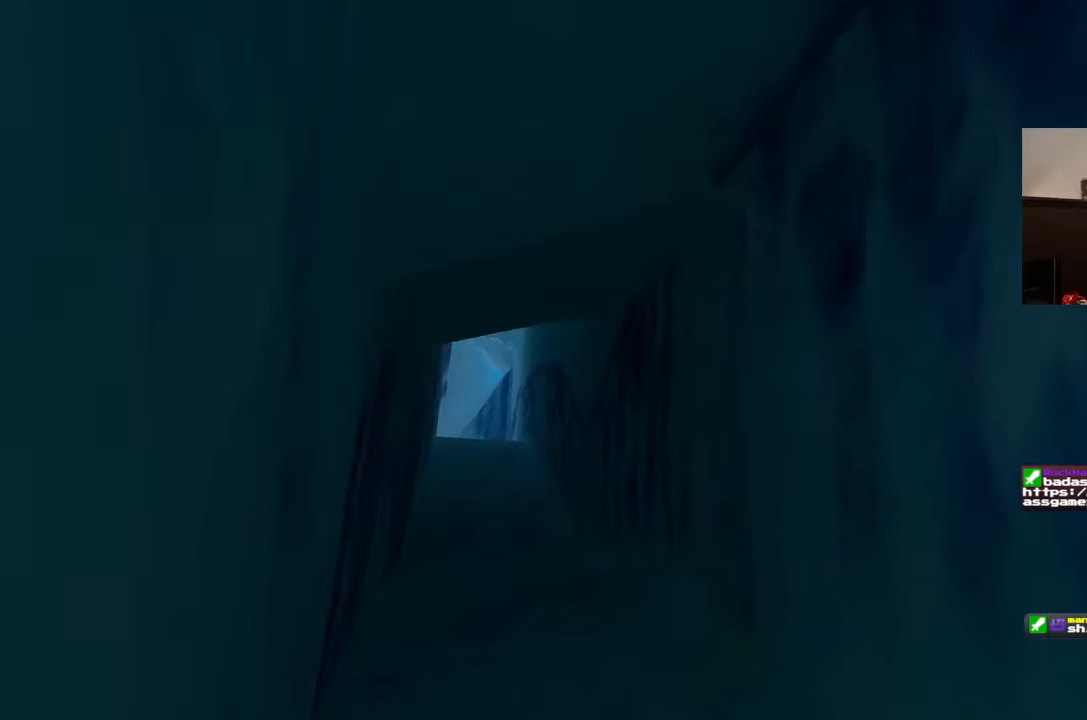
{"buttons": [], "left_stick": "up", "right_stick": "center", "events": [[100, "right_stick", "center"]]}
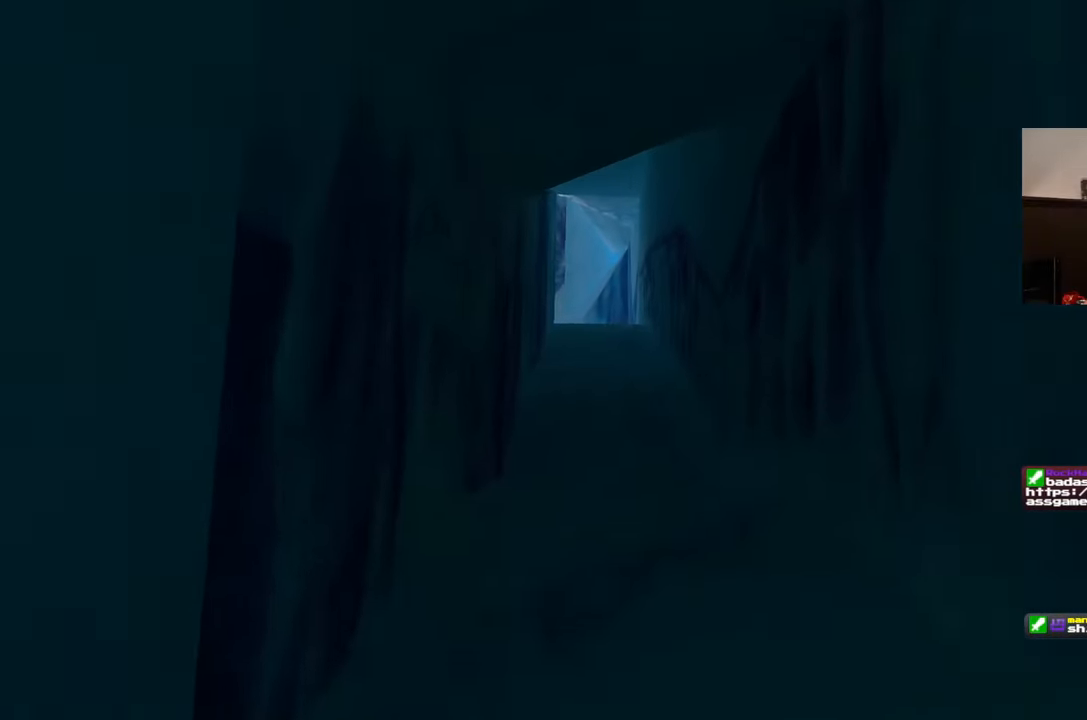
{"buttons": [], "left_stick": "up", "right_stick": "center", "events": [[67, "right_stick", "up"], [117, "right_stick", "center"]]}
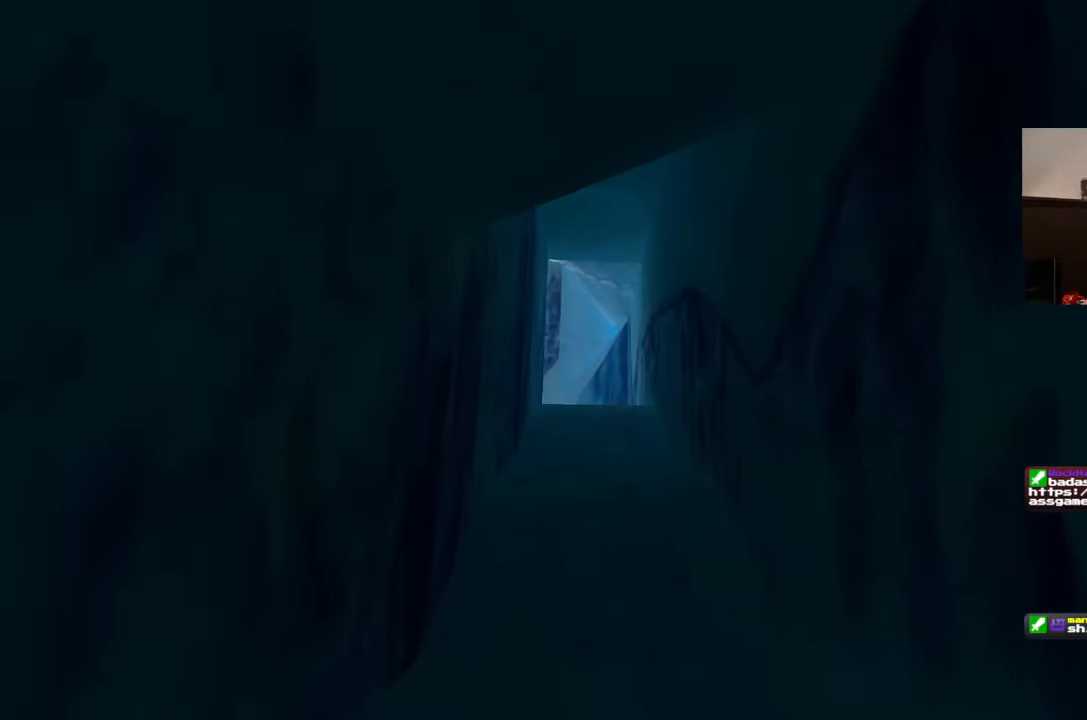
{"buttons": [], "left_stick": "up", "right_stick": "center", "events": []}
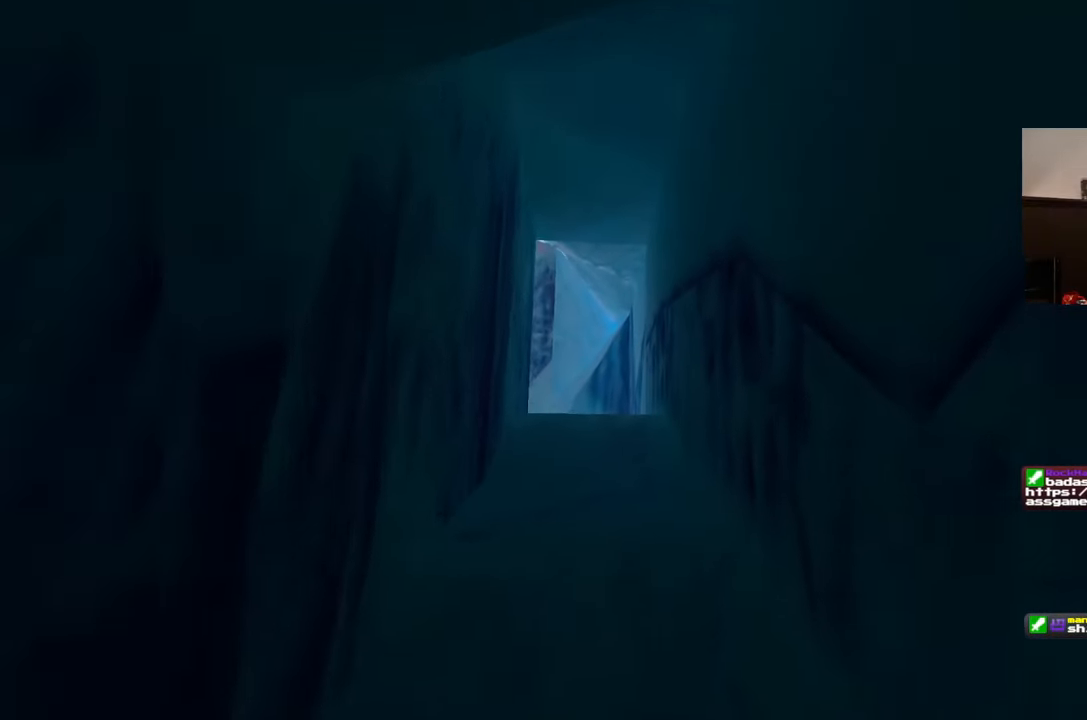
{"buttons": [], "left_stick": "up", "right_stick": "left", "events": [[483, "right_stick", "left"]]}
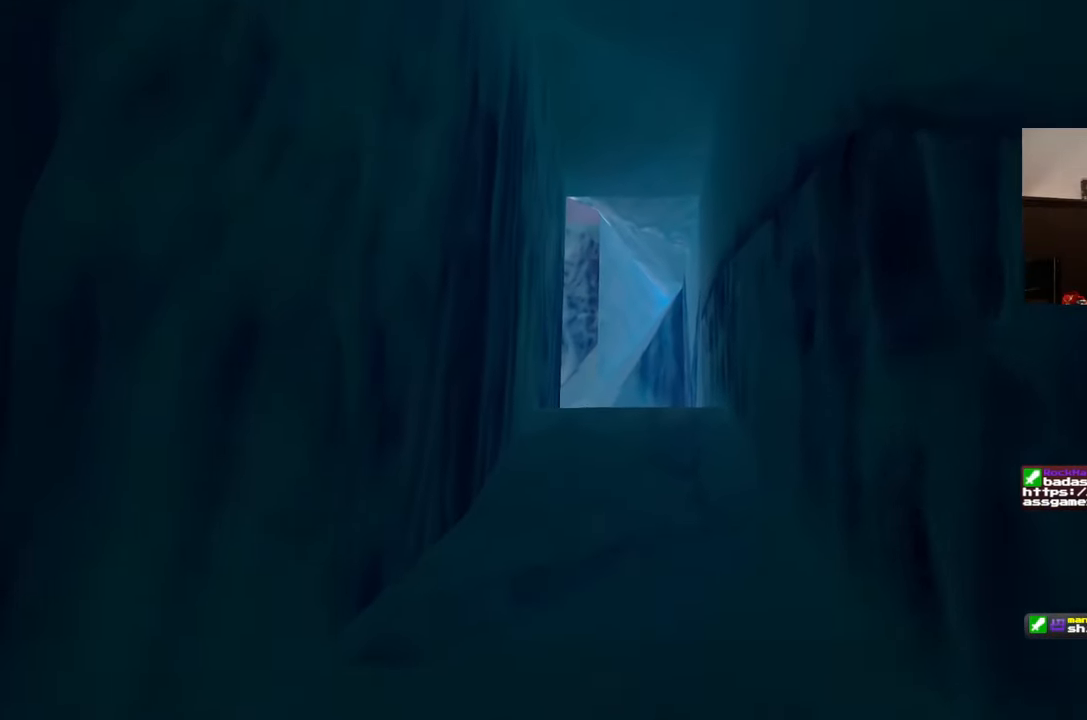
{"buttons": [], "left_stick": "up", "right_stick": "center", "events": [[50, "right_stick", "center"]]}
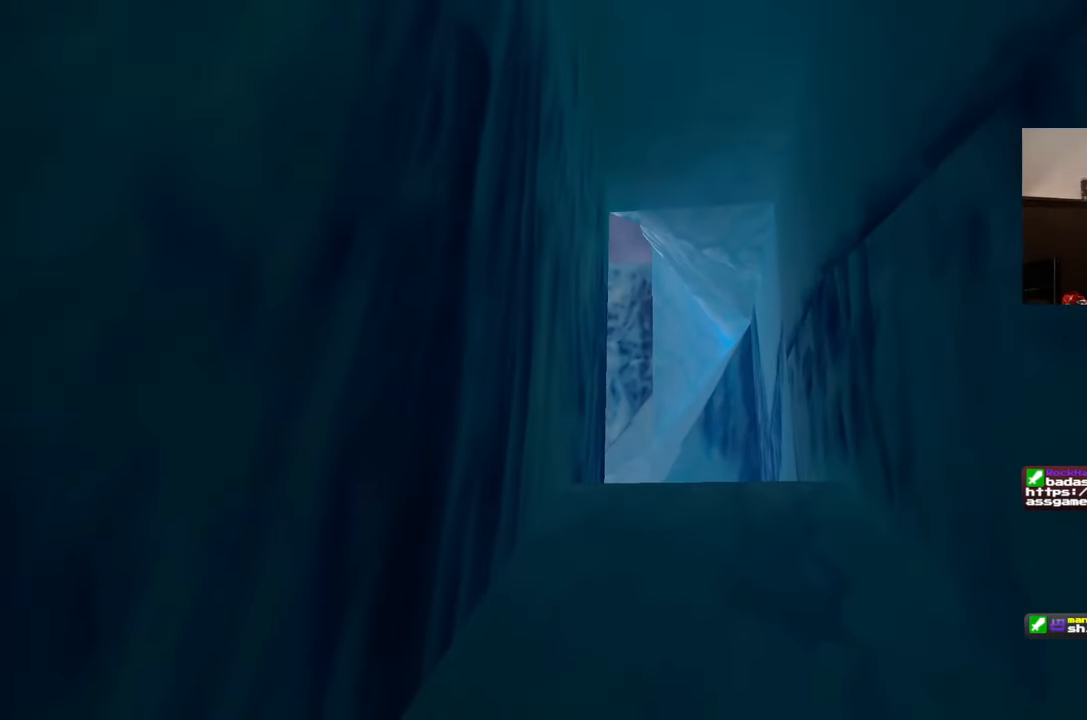
{"buttons": [], "left_stick": "up", "right_stick": "center", "events": []}
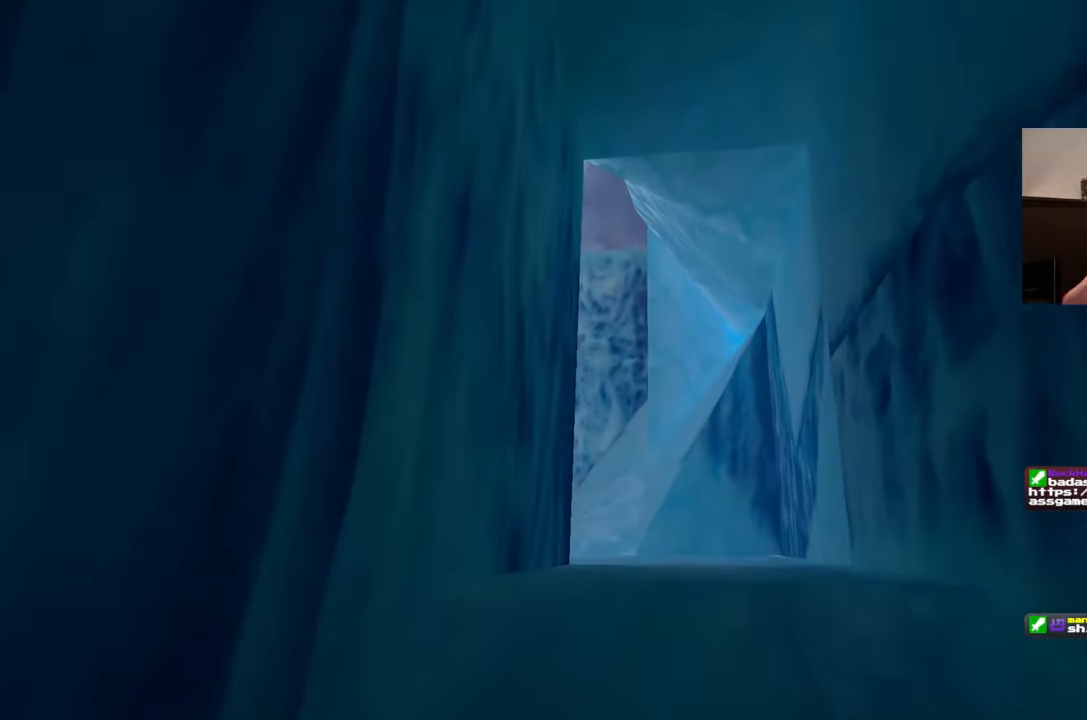
{"buttons": [], "left_stick": "up", "right_stick": "center", "events": []}
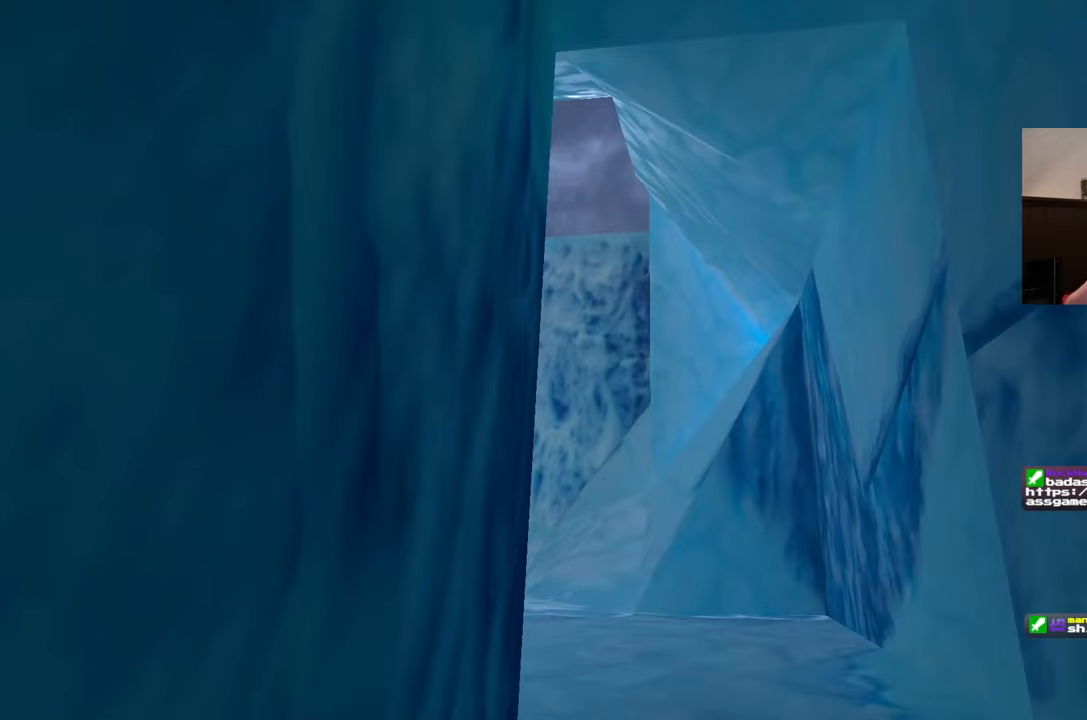
{"buttons": [], "left_stick": "up", "right_stick": "center", "events": []}